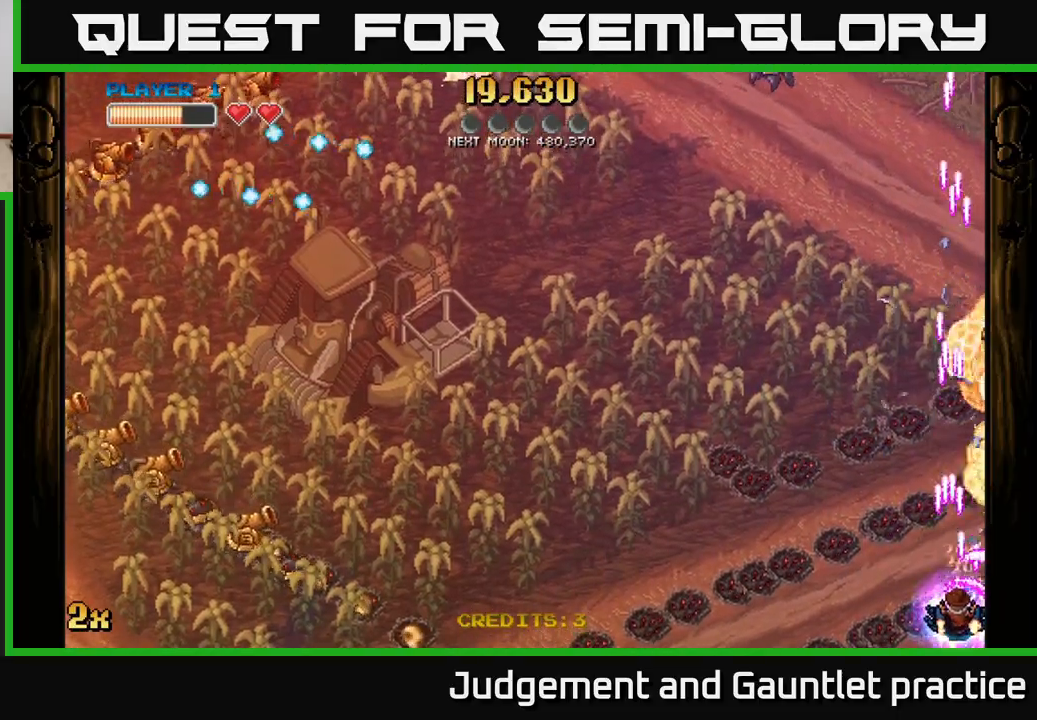
Gameplay with a controller (Xbox layout); each line is a JSON object with the inputs held at the frame after it. "events" lists button and stick changes between this image and that frame as [ms after this image, input, new state], when the widget could be followed in between. Not read: right_stick.
{"buttons": ["A"], "left_stick": "left", "events": [[150, "left_stick", "up"], [200, "X", "down"], [200, "left_stick", "left"], [333, "X", "up"]]}
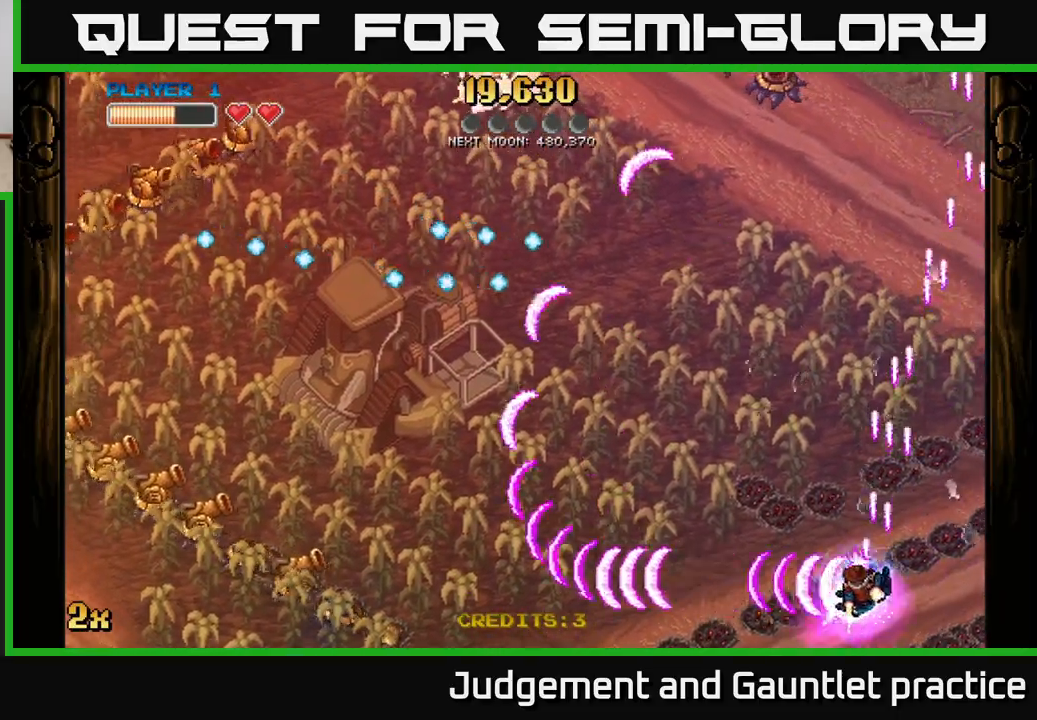
{"buttons": ["A"], "left_stick": "left", "events": [[33, "left_stick", "down-left"], [267, "left_stick", "left"], [367, "X", "down"], [483, "X", "up"]]}
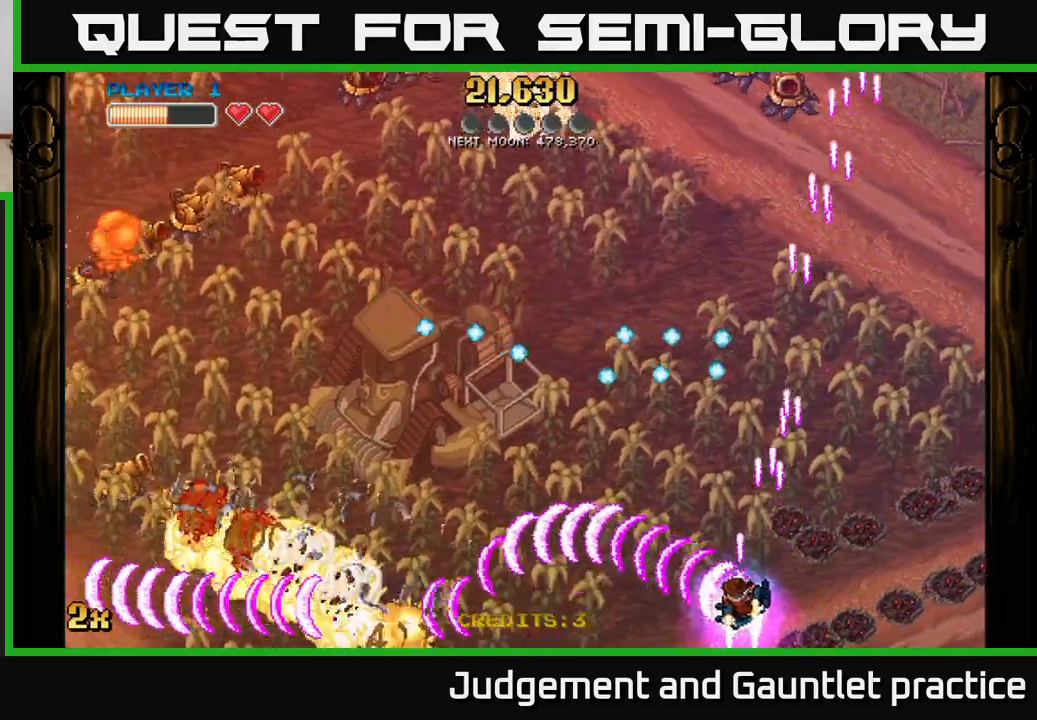
{"buttons": ["A"], "left_stick": "left", "events": [[17, "left_stick", "down-left"], [167, "X", "down"], [167, "left_stick", "left"], [317, "X", "up"]]}
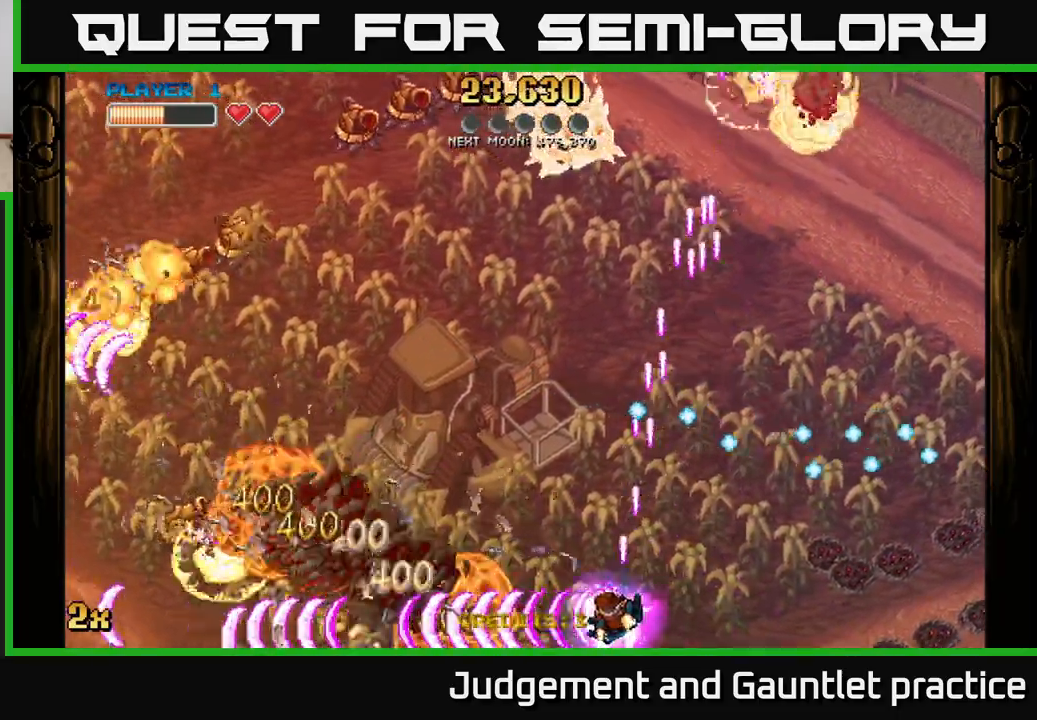
{"buttons": ["A"], "left_stick": "down-left", "events": [[167, "X", "down"], [267, "X", "up"], [350, "left_stick", "down-left"]]}
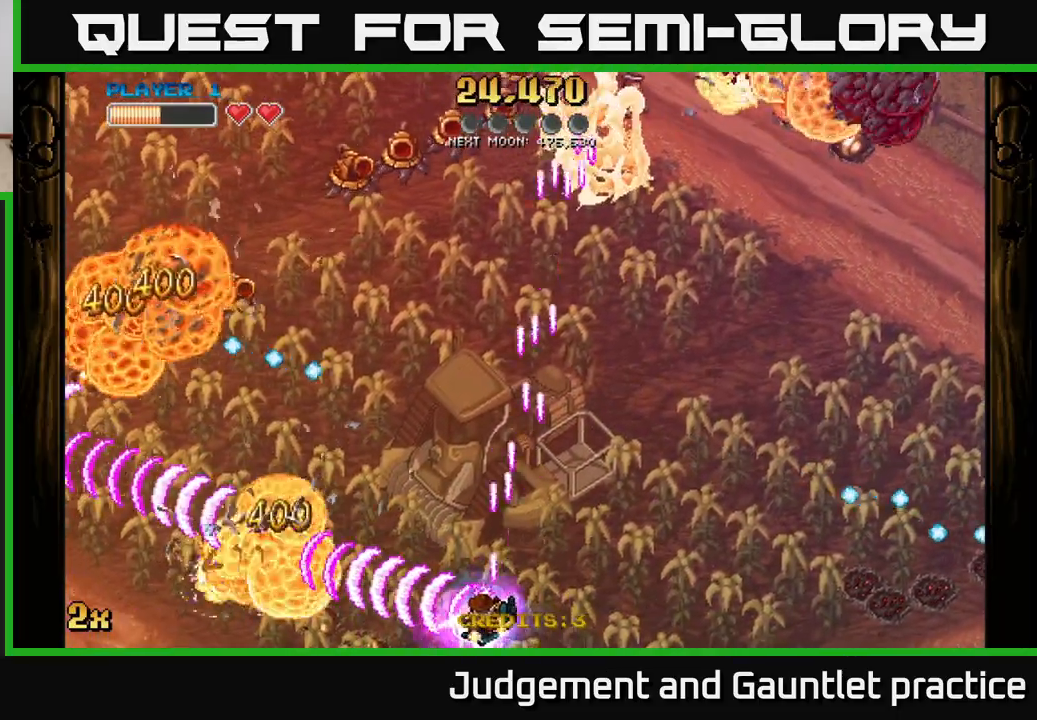
{"buttons": ["A"], "left_stick": "left", "events": [[217, "X", "down"], [217, "left_stick", "up-left"], [317, "X", "up"], [400, "left_stick", "left"]]}
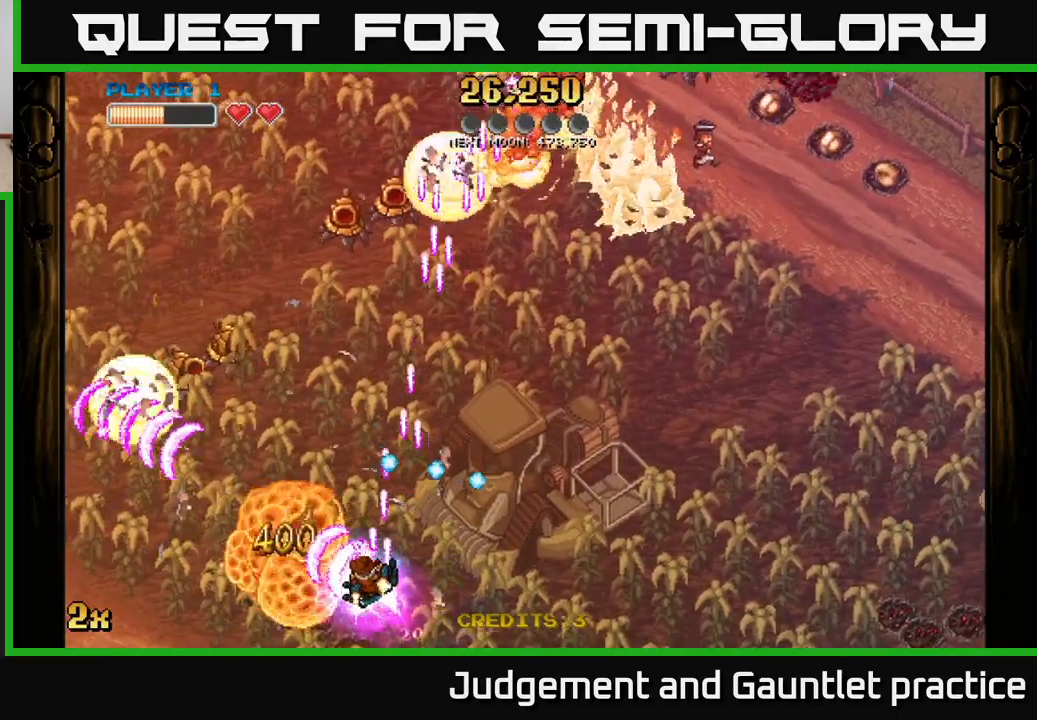
{"buttons": ["A"], "left_stick": "up-left", "events": [[467, "left_stick", "up-left"]]}
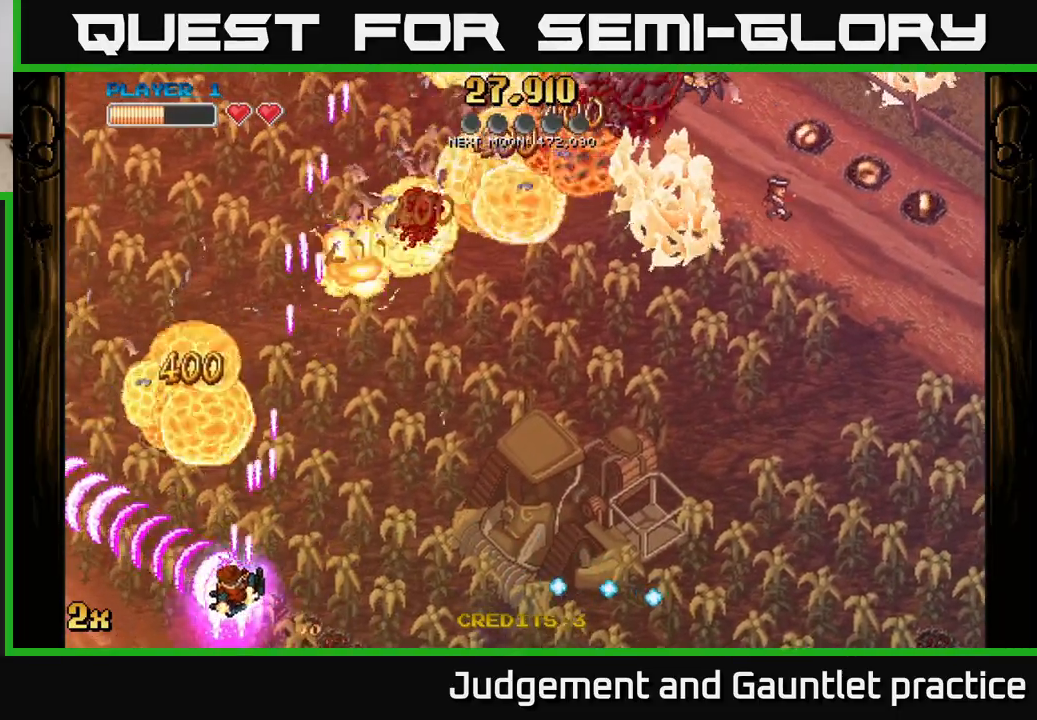
{"buttons": ["A", "X"], "left_stick": "up-right", "events": [[400, "X", "down"], [400, "left_stick", "up-right"]]}
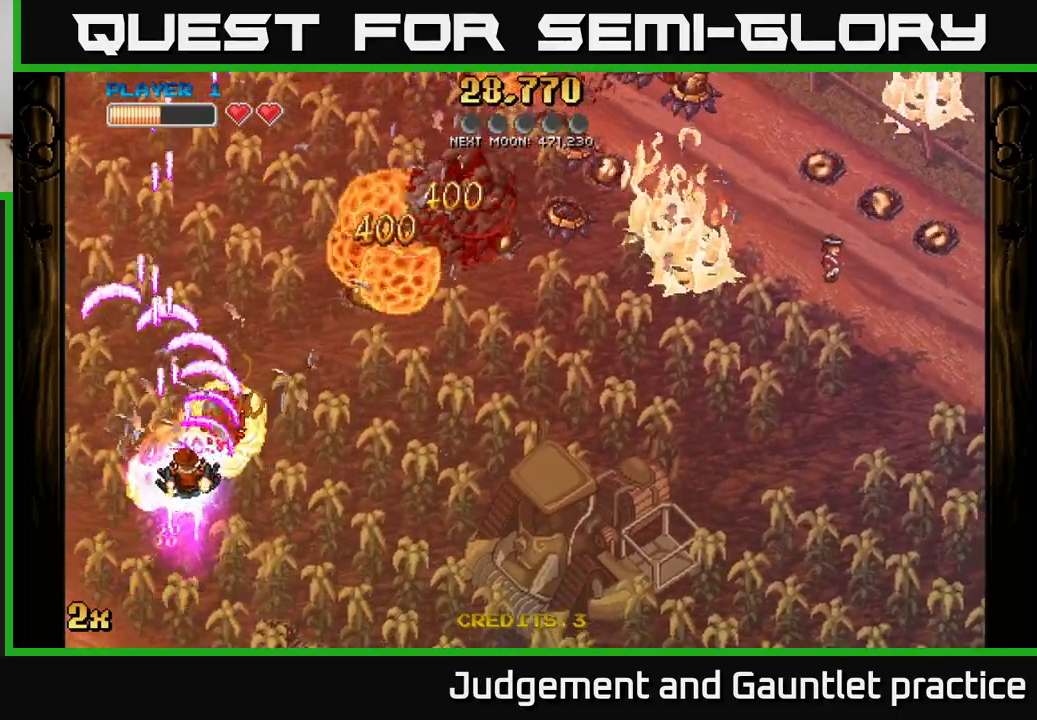
{"buttons": ["A"], "left_stick": "right", "events": [[83, "X", "up"], [383, "left_stick", "right"]]}
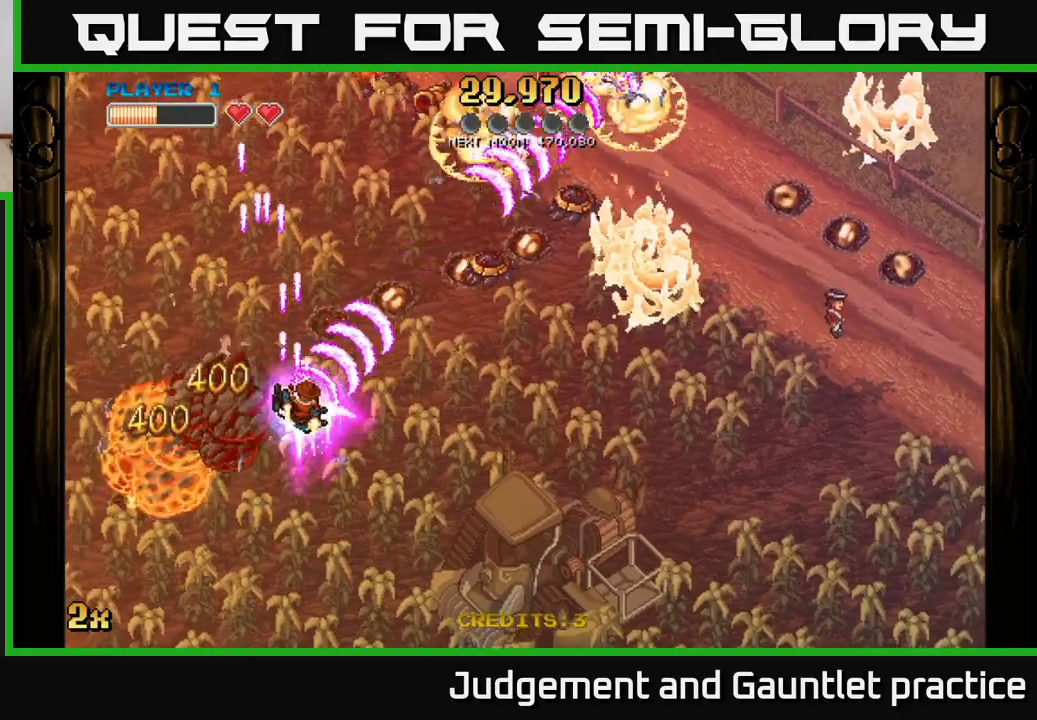
{"buttons": ["A"], "left_stick": "up-right", "events": [[183, "left_stick", "up-right"]]}
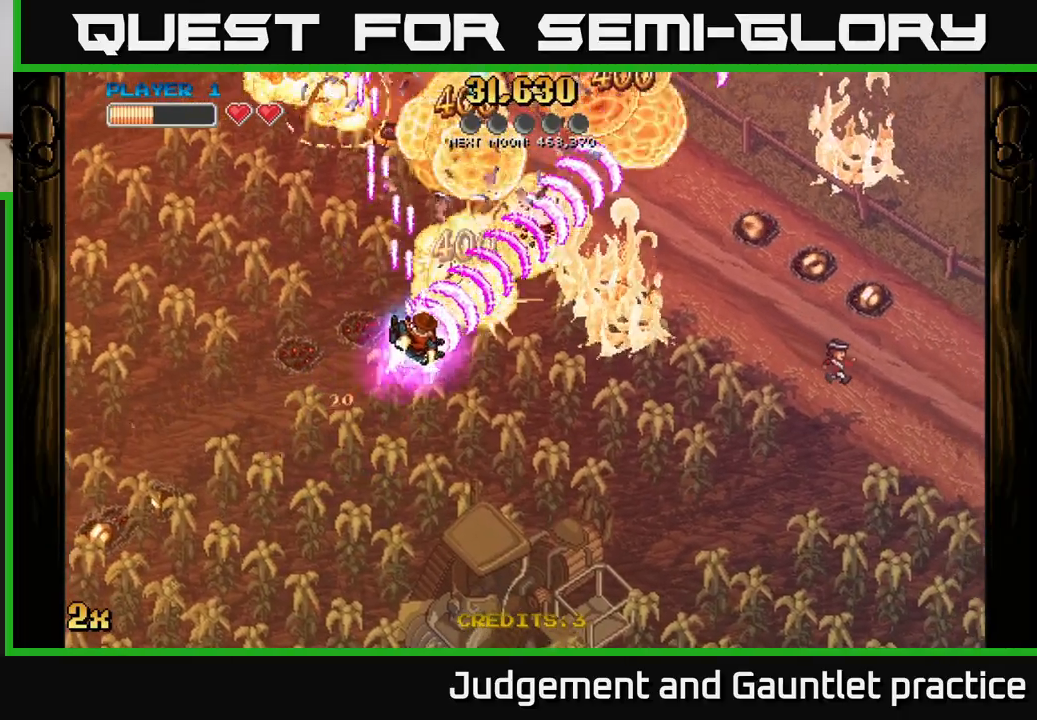
{"buttons": ["A", "X"], "left_stick": "up-left", "events": [[450, "left_stick", "up-left"], [467, "X", "down"]]}
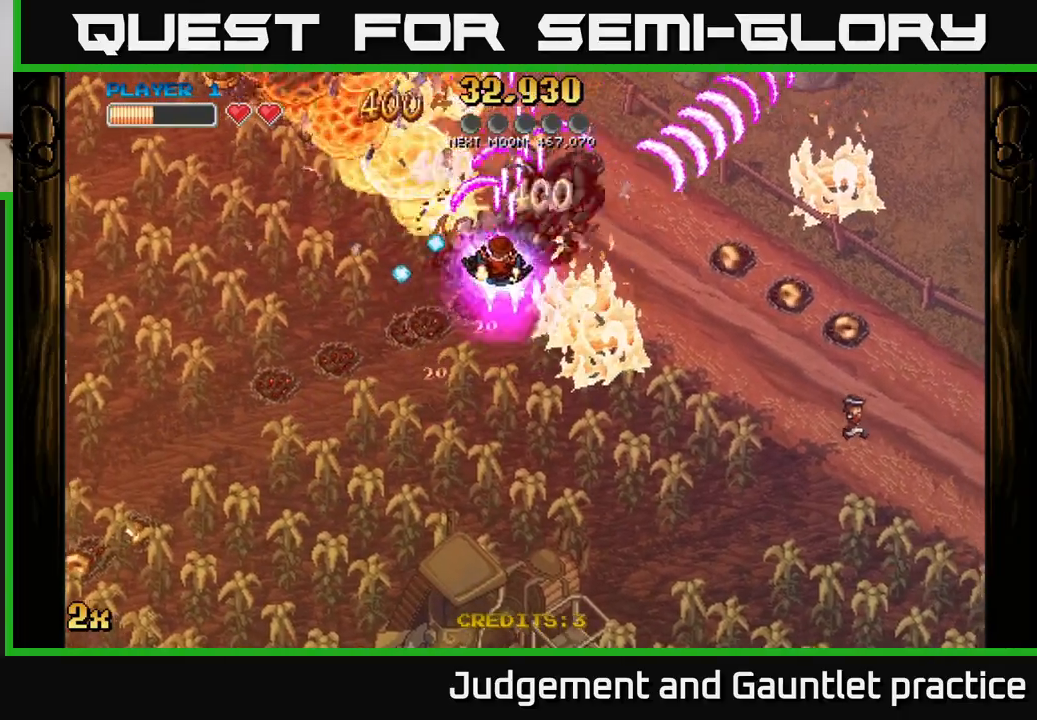
{"buttons": ["A"], "left_stick": "right", "events": [[83, "X", "up"], [233, "left_stick", "down-right"], [433, "left_stick", "right"]]}
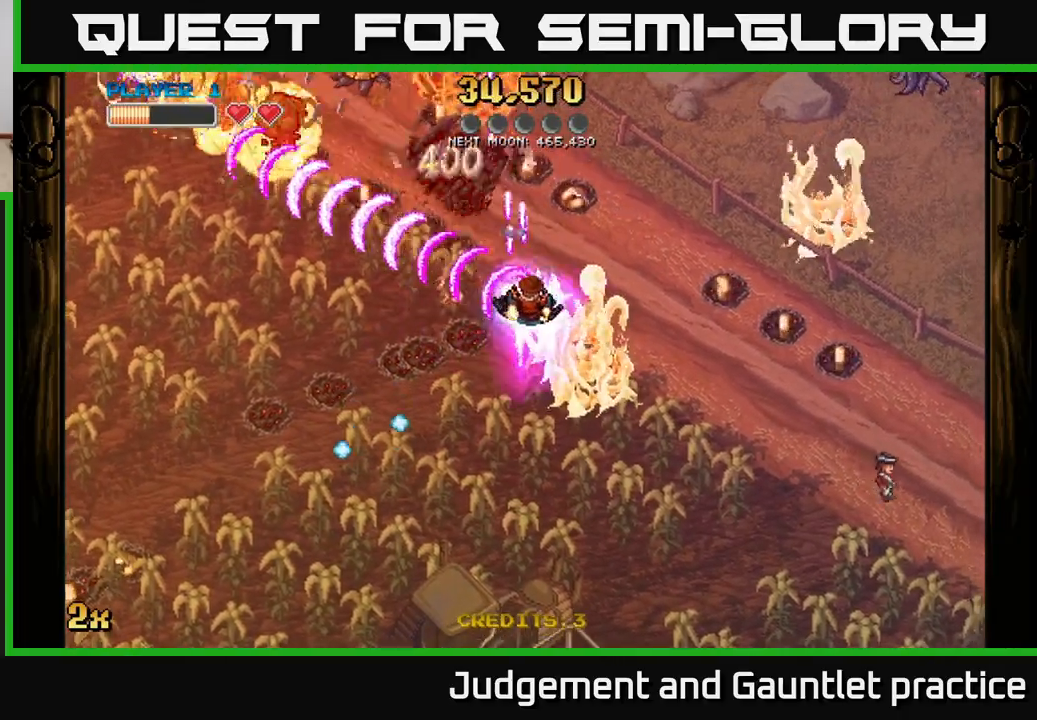
{"buttons": ["A"], "left_stick": "down-left", "events": [[233, "left_stick", "up-right"], [450, "left_stick", "down-left"]]}
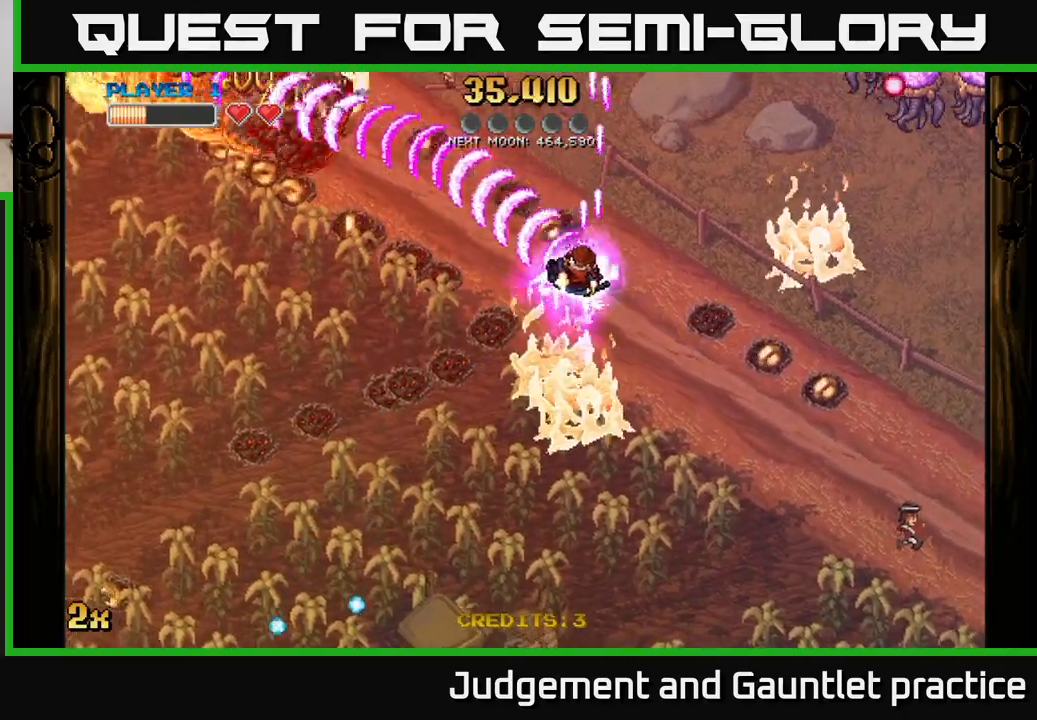
{"buttons": ["A"], "left_stick": "down-right", "events": [[167, "left_stick", "down"], [400, "left_stick", "down-right"]]}
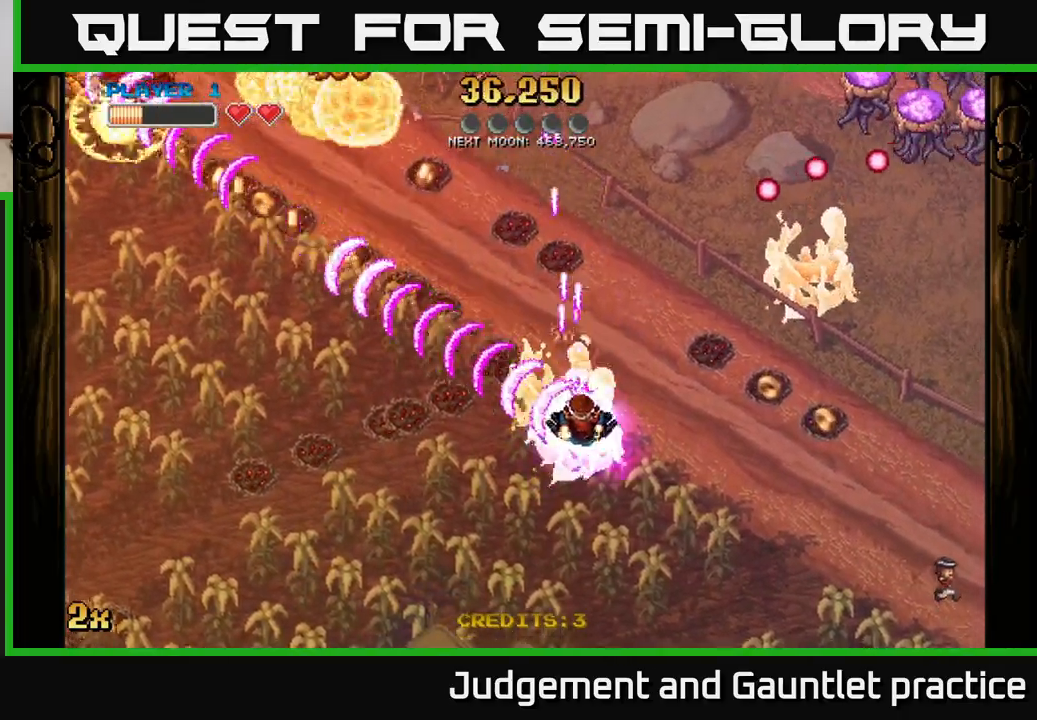
{"buttons": ["A"], "left_stick": "right", "events": [[100, "left_stick", "right"], [200, "left_stick", "up-right"], [217, "X", "down"], [383, "X", "up"], [467, "left_stick", "right"]]}
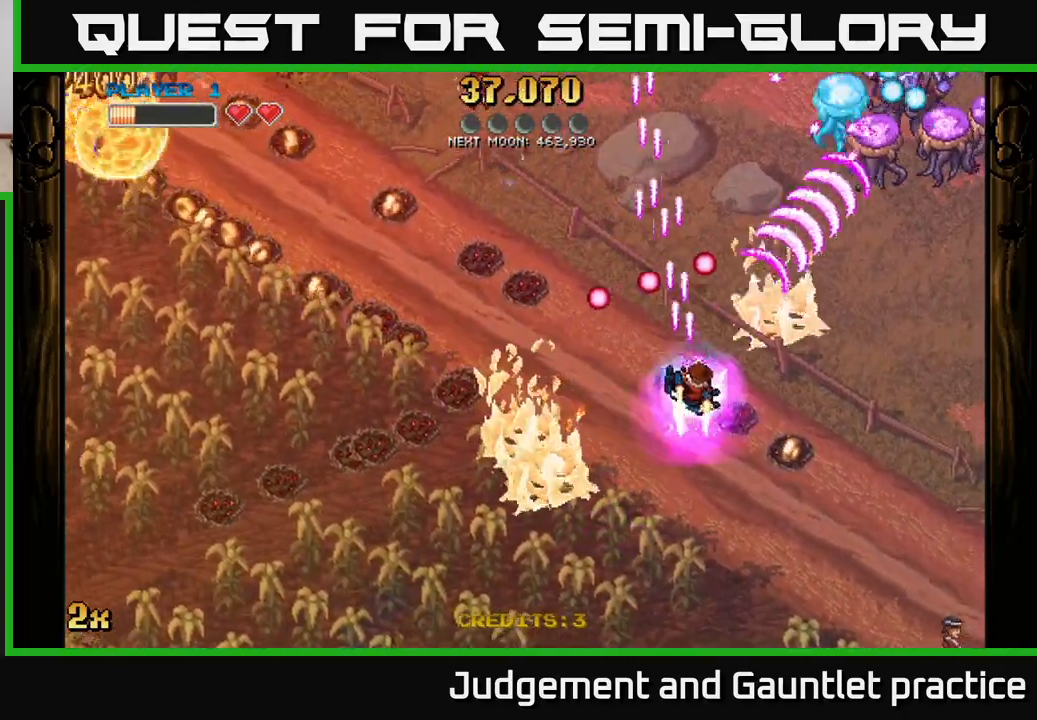
{"buttons": ["A", "X"], "left_stick": "up-right", "events": [[17, "left_stick", "down-right"], [350, "left_stick", "right"], [467, "left_stick", "up-right"], [483, "X", "down"]]}
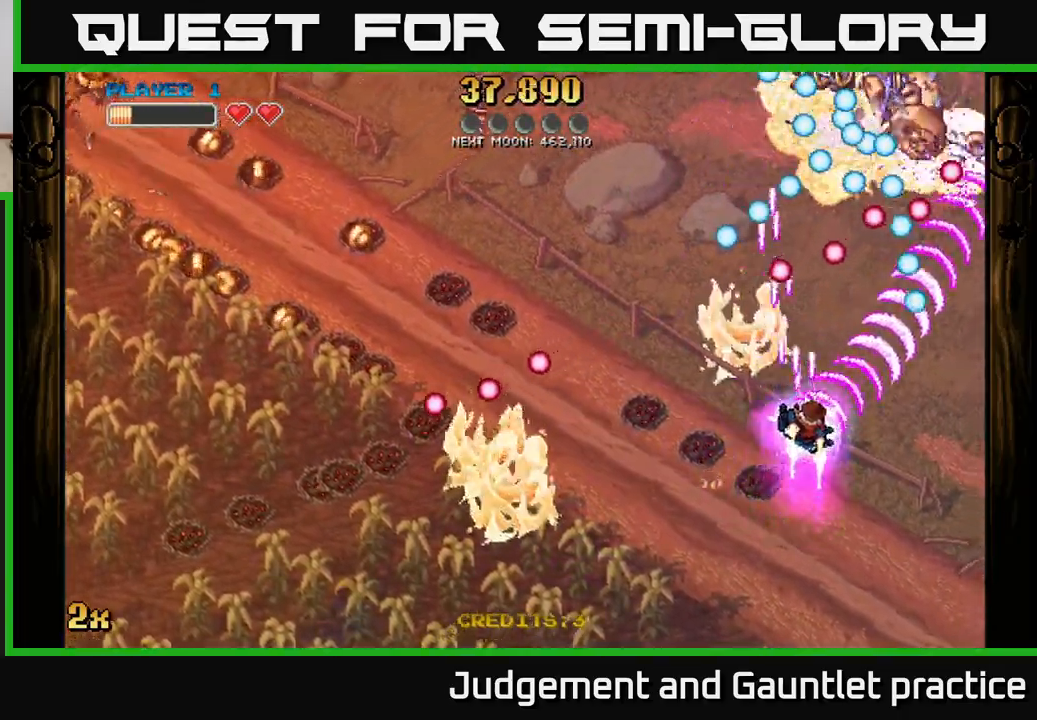
{"buttons": ["A"], "left_stick": "down", "events": [[33, "left_stick", "up"], [217, "X", "up"], [250, "left_stick", "right"], [300, "left_stick", "down"]]}
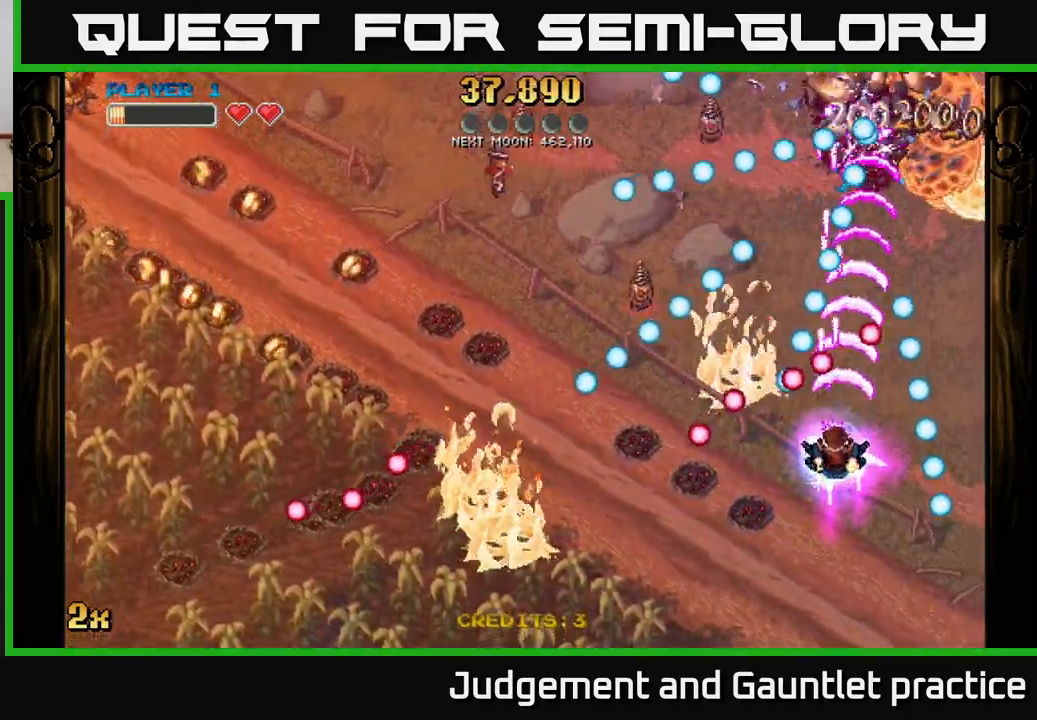
{"buttons": ["A"], "left_stick": "up", "events": [[183, "left_stick", "center"], [350, "left_stick", "up"]]}
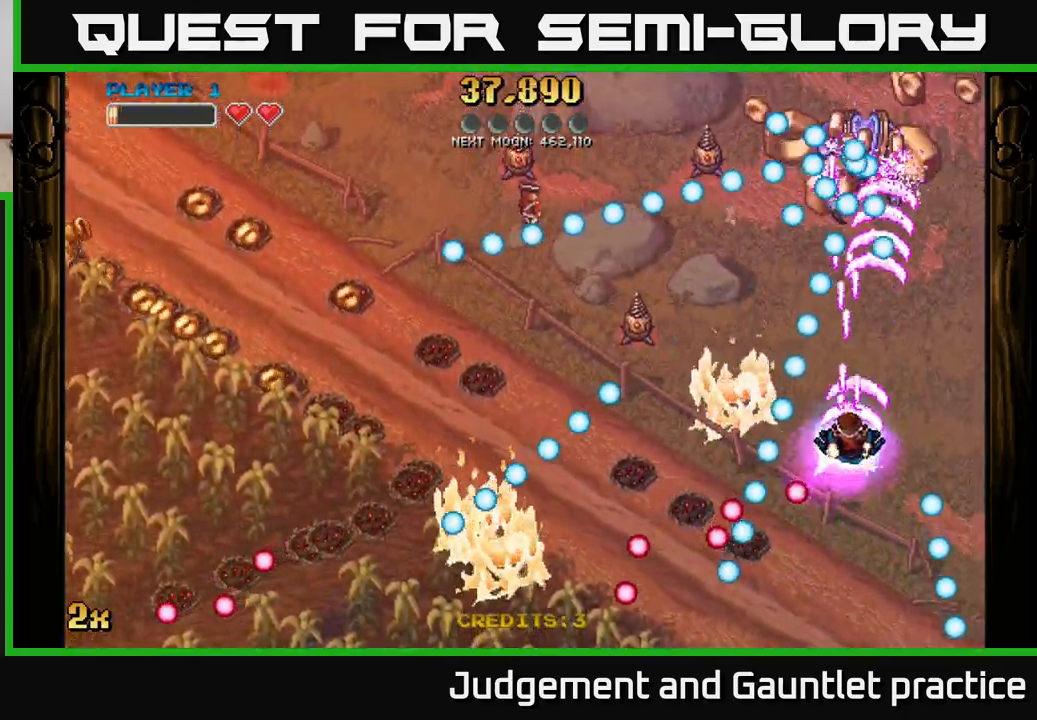
{"buttons": ["A"], "left_stick": "left", "events": [[417, "X", "down"], [417, "left_stick", "left"], [500, "X", "up"]]}
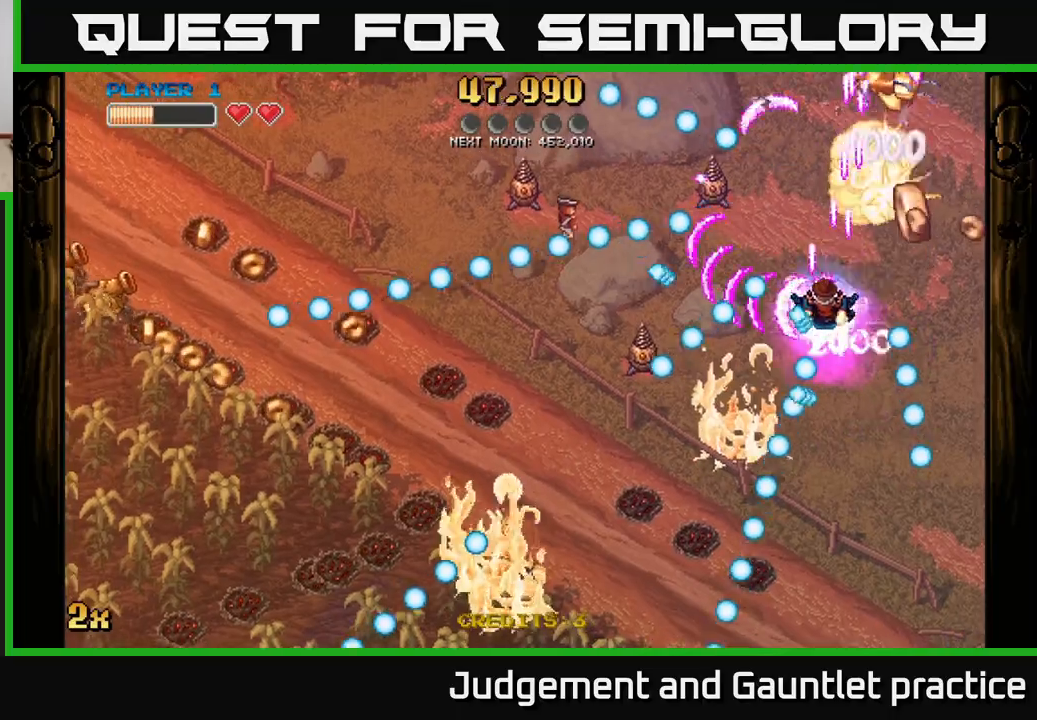
{"buttons": ["A"], "left_stick": "left", "events": [[17, "left_stick", "up-right"], [433, "left_stick", "up-left"], [483, "left_stick", "left"]]}
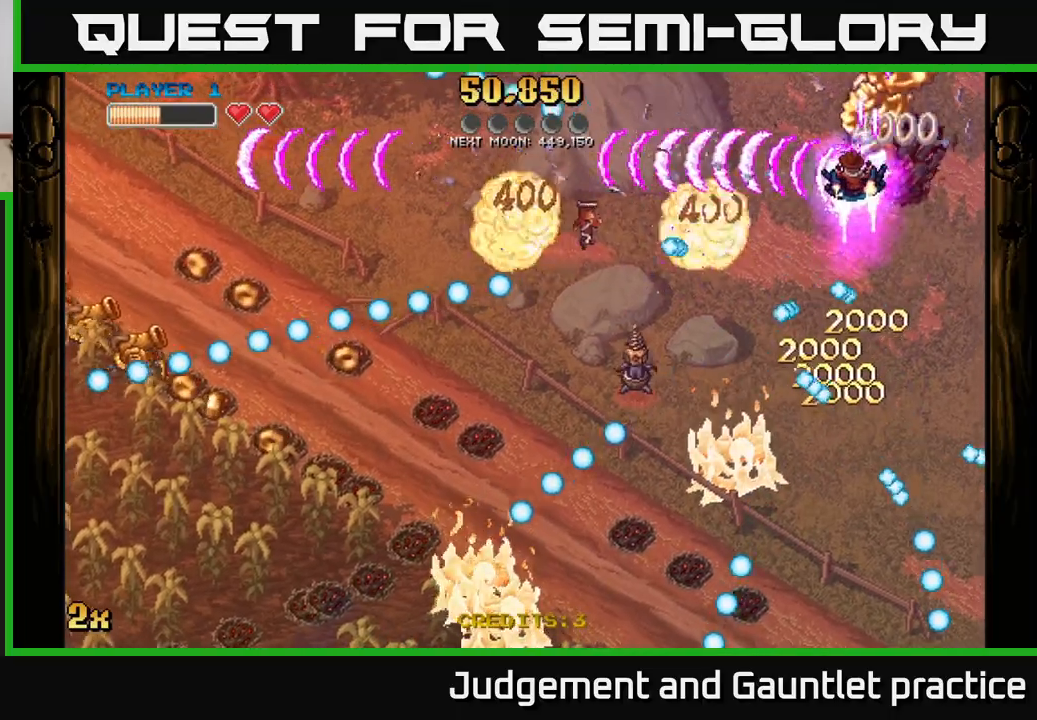
{"buttons": ["A"], "left_stick": "up-right", "events": [[50, "left_stick", "down-left"], [333, "left_stick", "up-left"], [433, "left_stick", "up-right"]]}
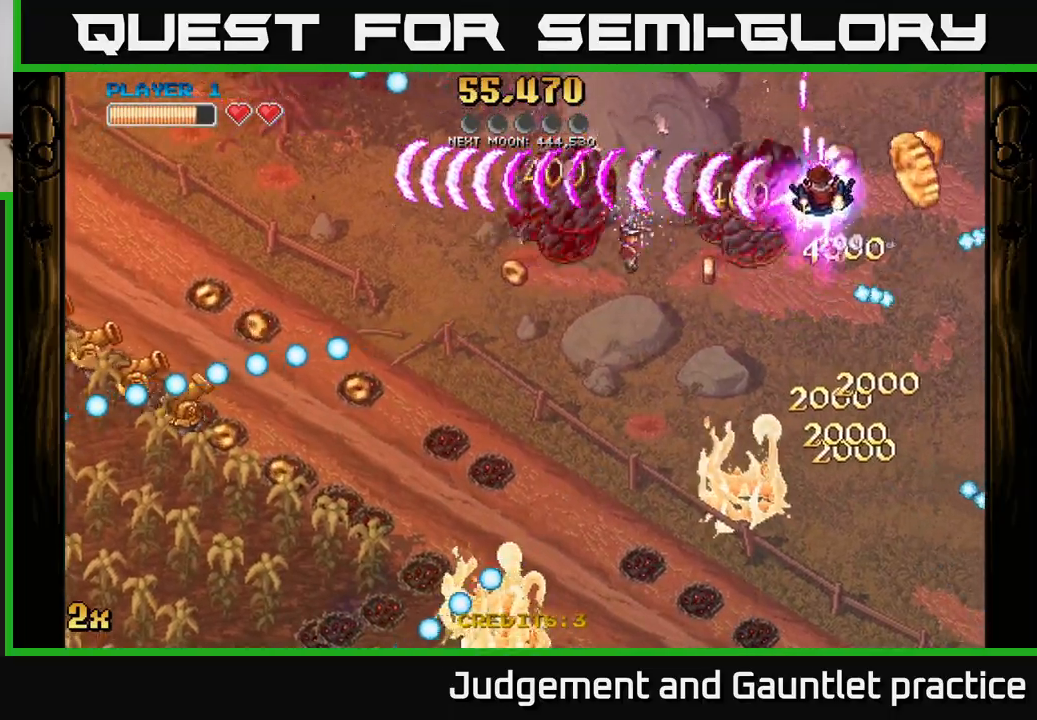
{"buttons": ["A", "X"], "left_stick": "down-left", "events": [[217, "left_stick", "down-right"], [283, "left_stick", "down-left"], [350, "X", "down"]]}
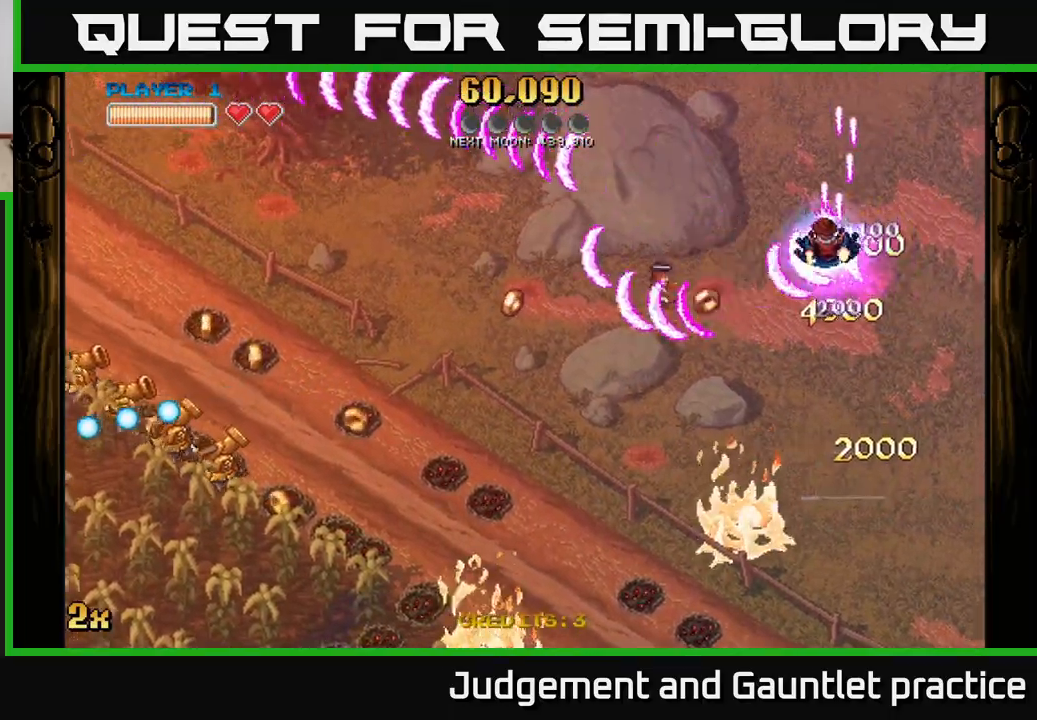
{"buttons": ["A", "X"], "left_stick": "down-left", "events": [[17, "X", "up"], [450, "X", "down"]]}
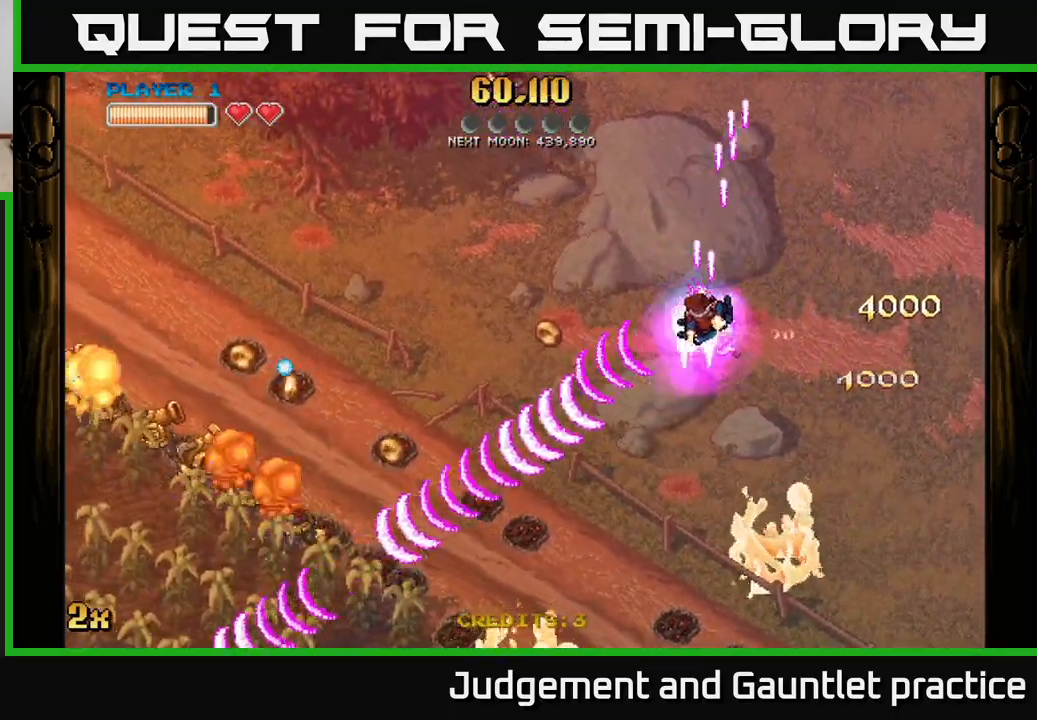
{"buttons": ["A"], "left_stick": "down-left", "events": [[100, "X", "up"], [133, "left_stick", "left"], [283, "X", "down"], [283, "left_stick", "down-left"], [417, "X", "up"]]}
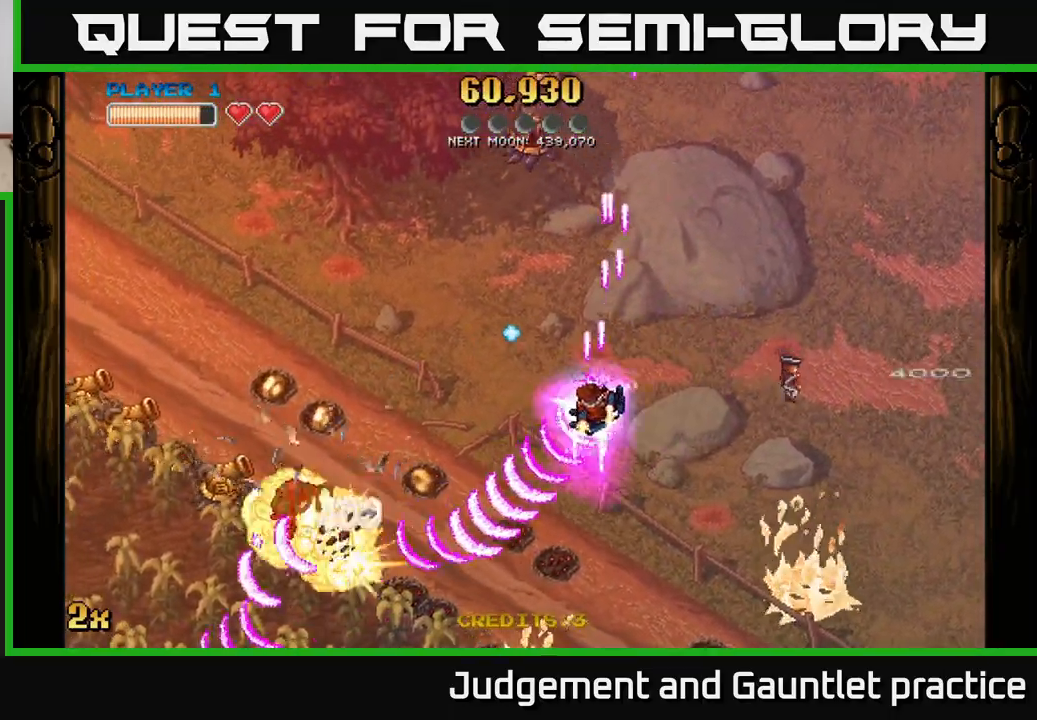
{"buttons": ["A"], "left_stick": "down-left", "events": [[67, "left_stick", "left"], [100, "X", "down"], [283, "X", "up"], [283, "left_stick", "down-left"]]}
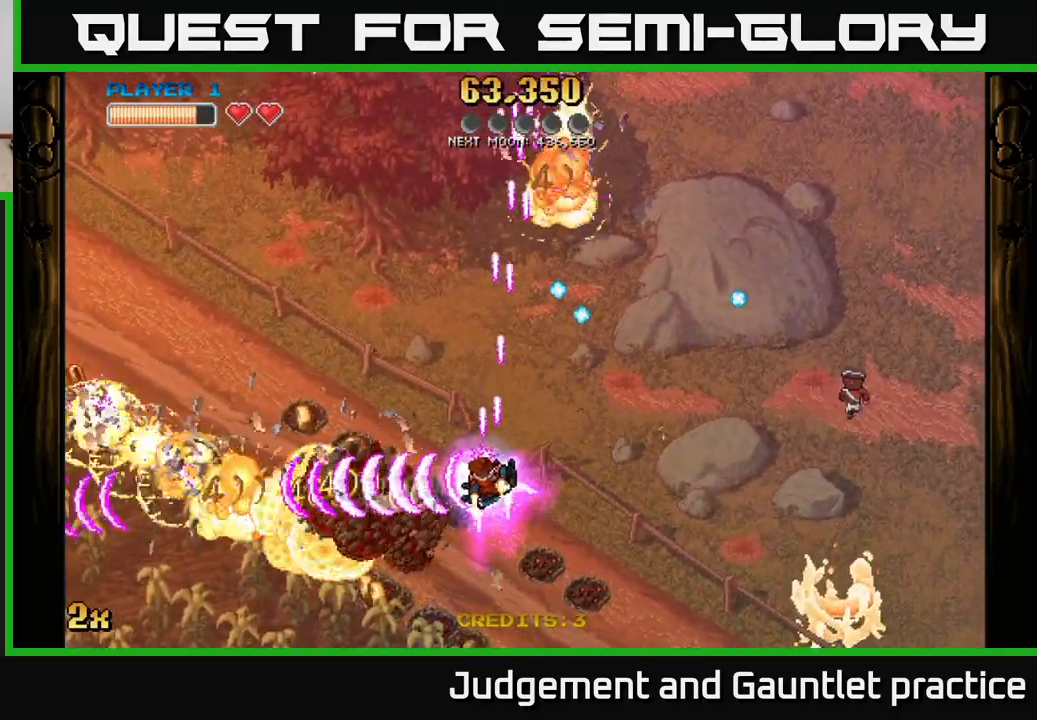
{"buttons": ["A"], "left_stick": "down-left", "events": []}
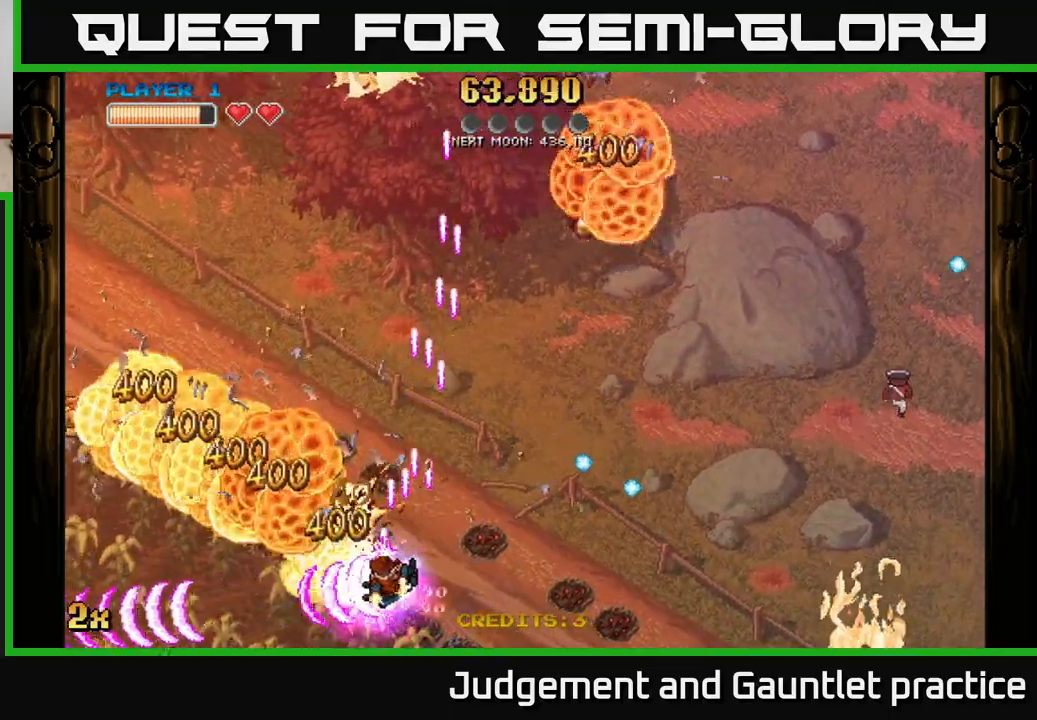
{"buttons": ["A"], "left_stick": "right", "events": [[17, "X", "down"], [33, "left_stick", "up-left"], [133, "X", "up"], [433, "left_stick", "right"]]}
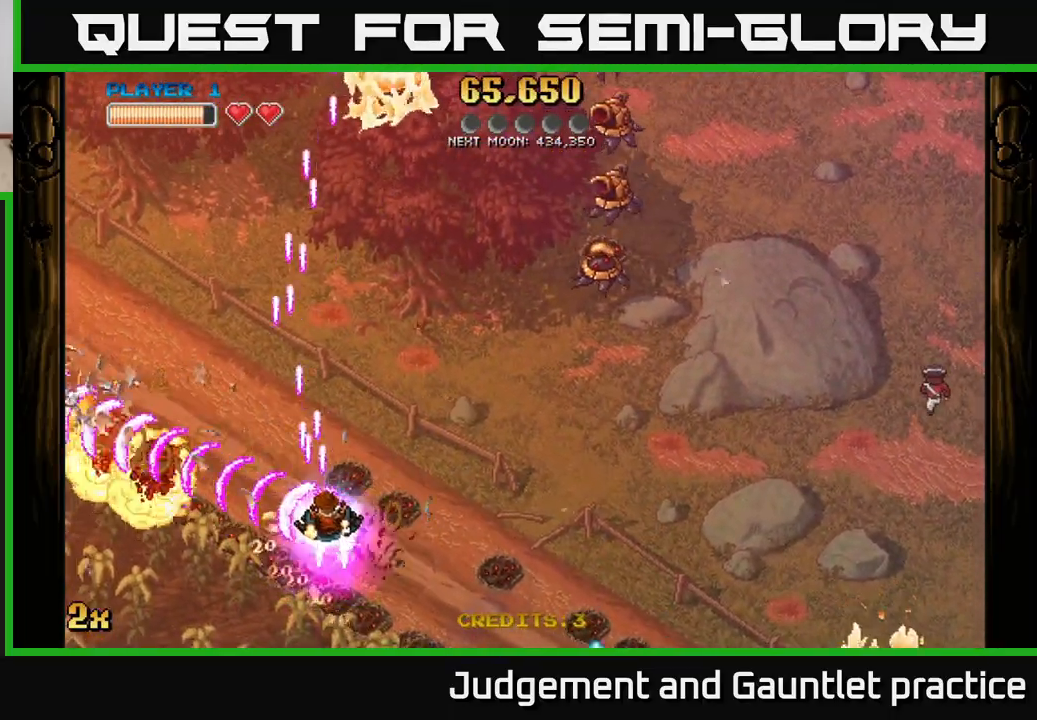
{"buttons": ["A"], "left_stick": "down-left", "events": [[17, "left_stick", "up-right"], [167, "left_stick", "down-left"]]}
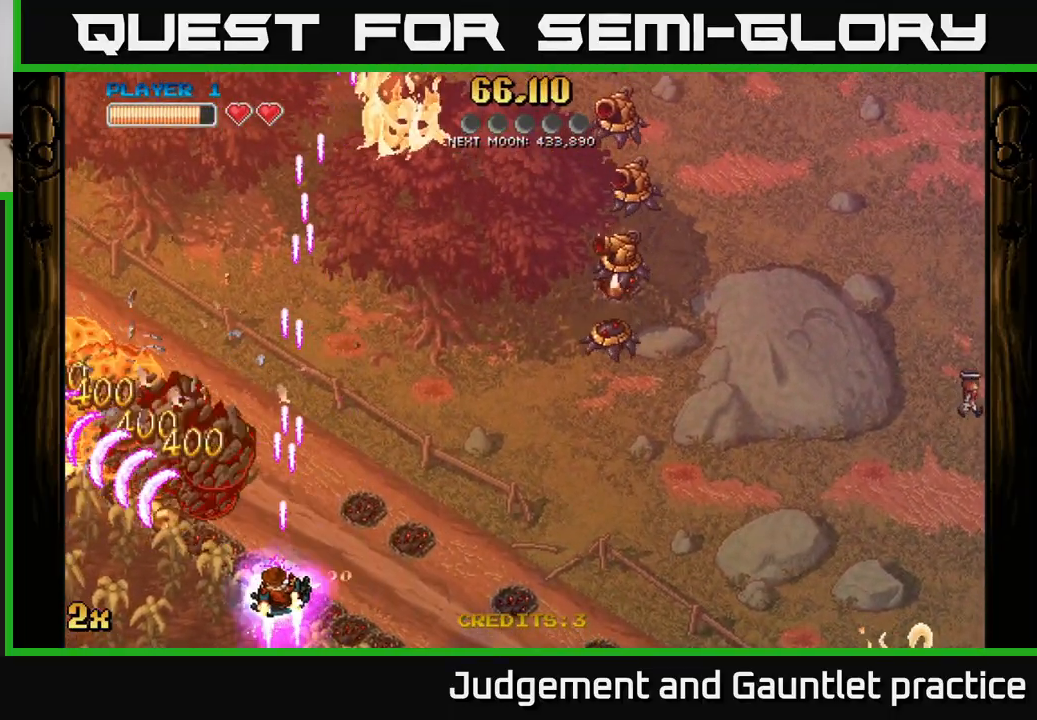
{"buttons": ["A"], "left_stick": "up-left", "events": [[83, "left_stick", "left"], [217, "left_stick", "up-left"]]}
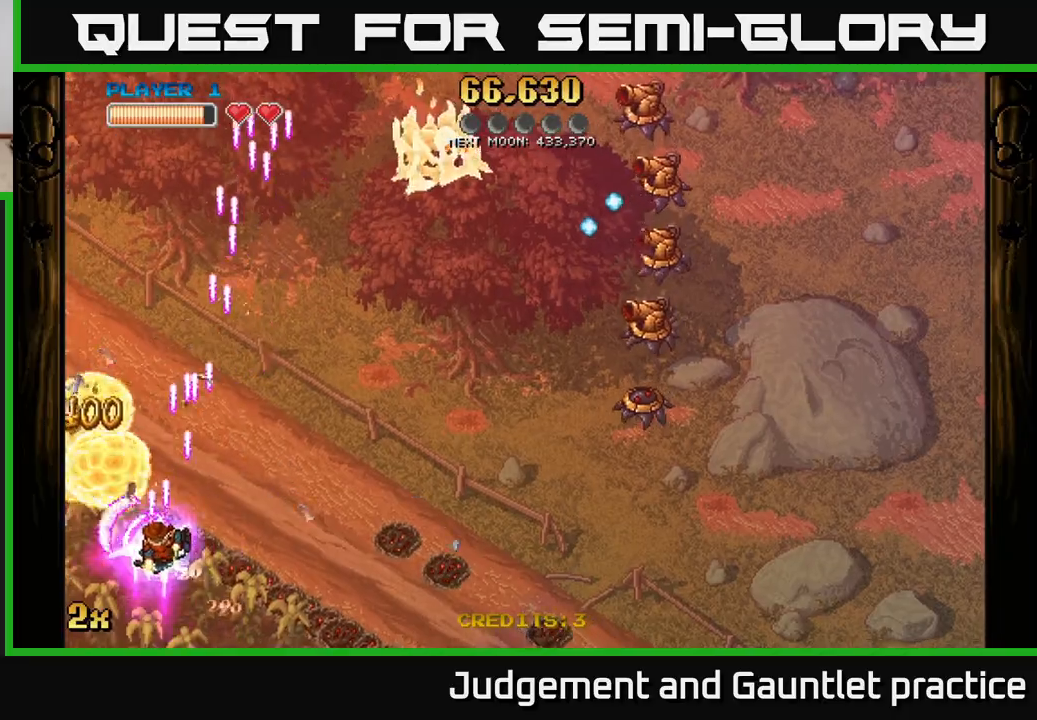
{"buttons": ["A", "X"], "left_stick": "up-right", "events": [[400, "X", "down"], [400, "left_stick", "up-right"]]}
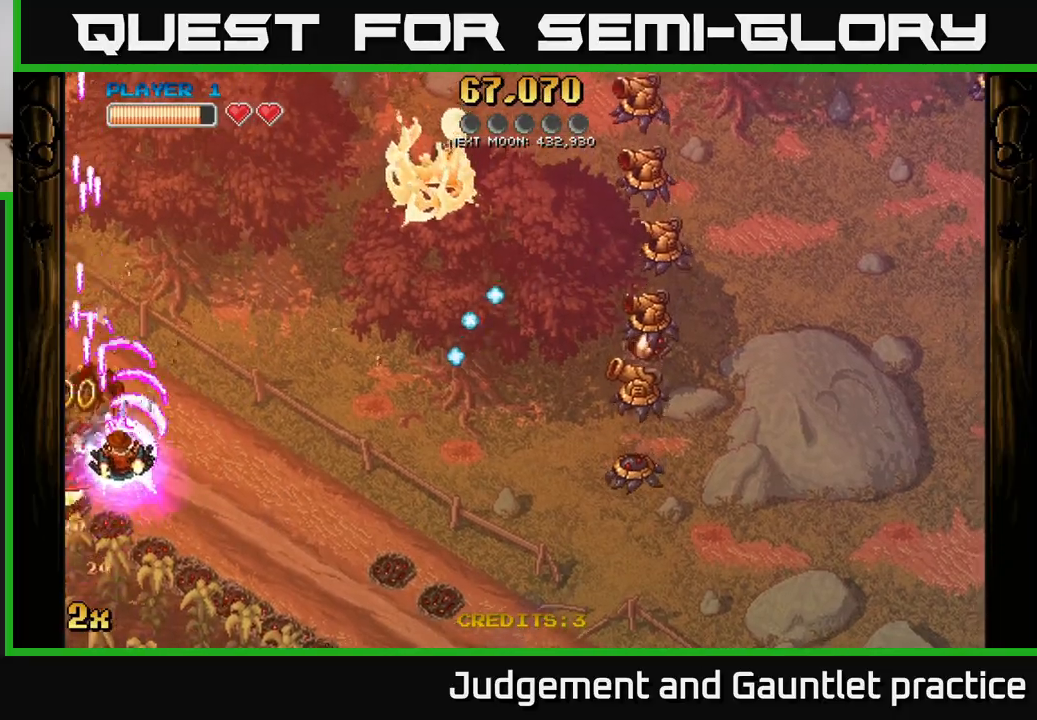
{"buttons": ["A"], "left_stick": "down-right", "events": [[33, "X", "up"], [100, "left_stick", "down-right"]]}